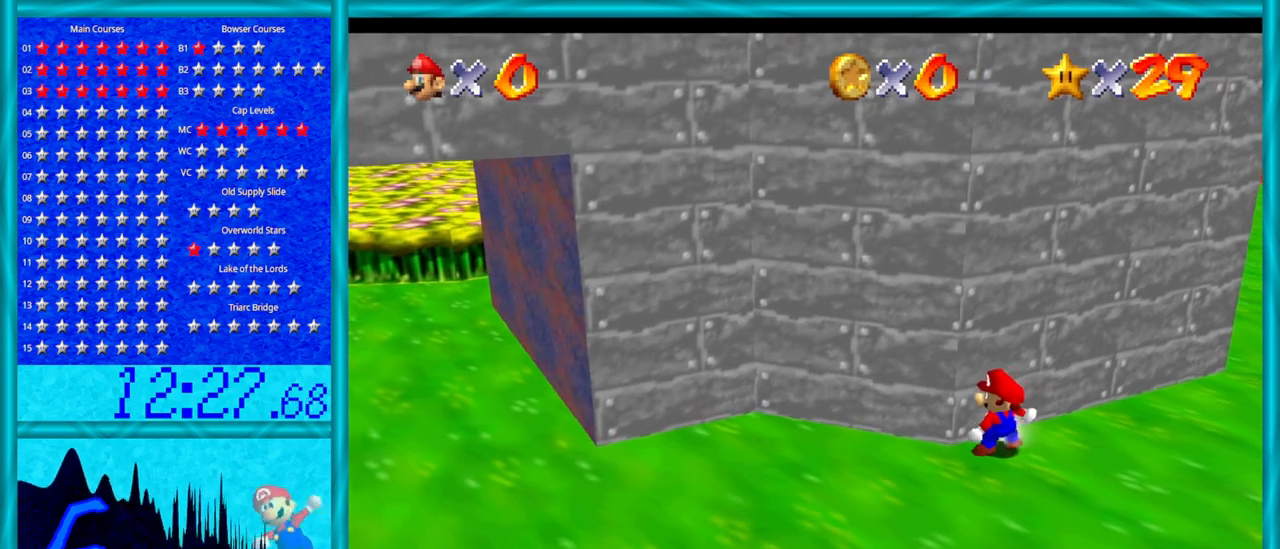
Gameplay with a controller (Nintendo layout); each line is a JSON object with the inputs held at the frame after it. "events" lists button and stick changes between this image and that frame as [ms after this image, input, new state], when the widget could be followed in between. Not read: L1 L3 R3.
{"buttons": [], "left_stick": "left", "events": [[167, "C_RIGHT", "up"]]}
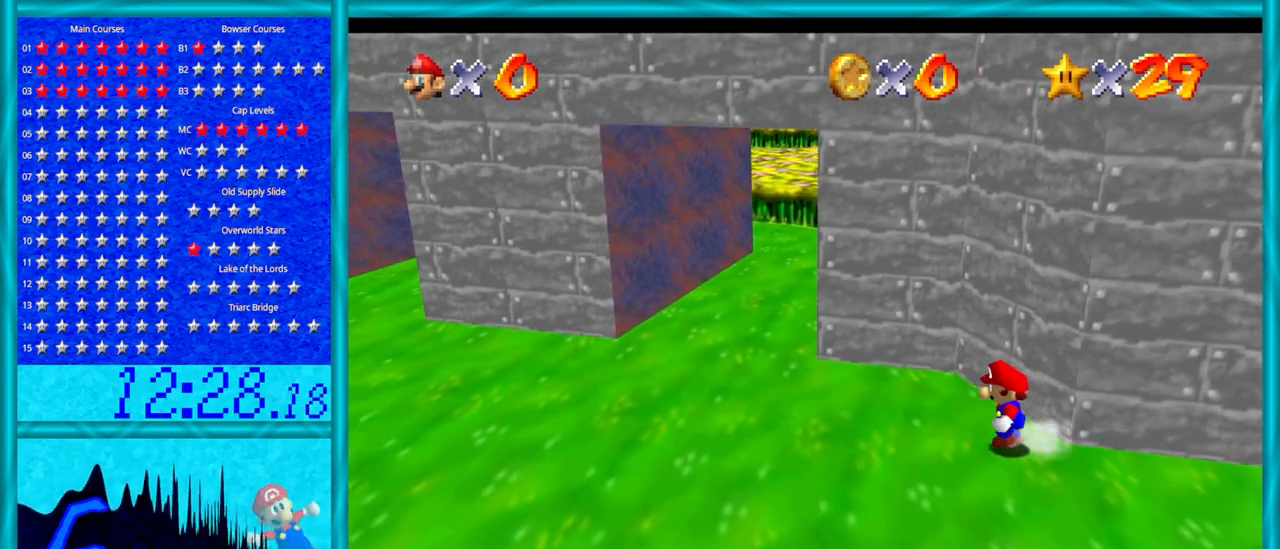
{"buttons": [], "left_stick": "left", "events": []}
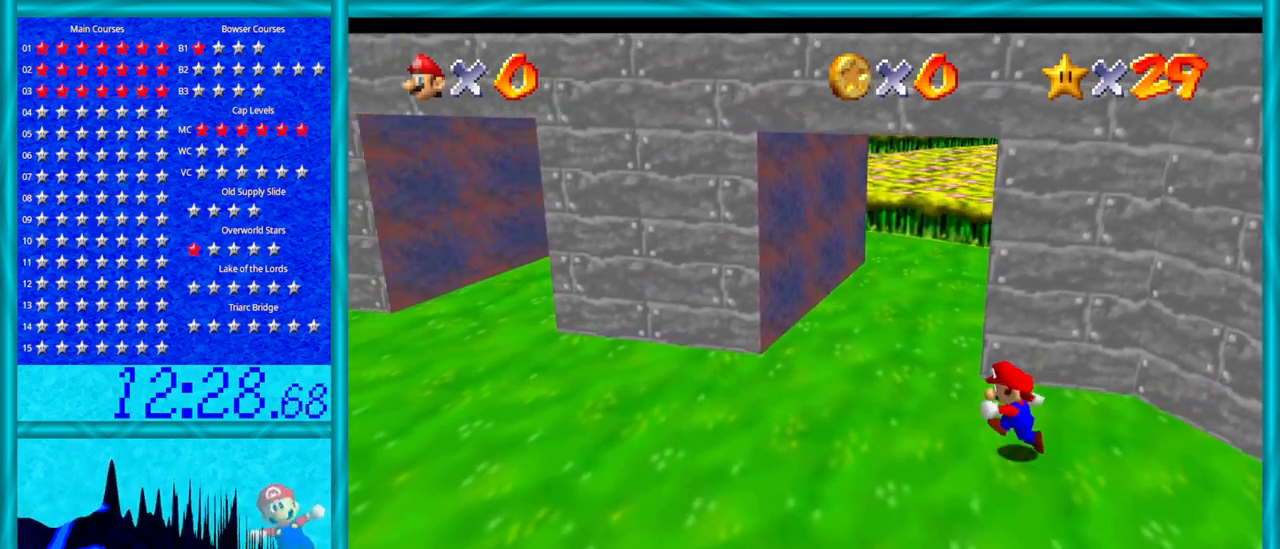
{"buttons": [], "left_stick": "left", "events": []}
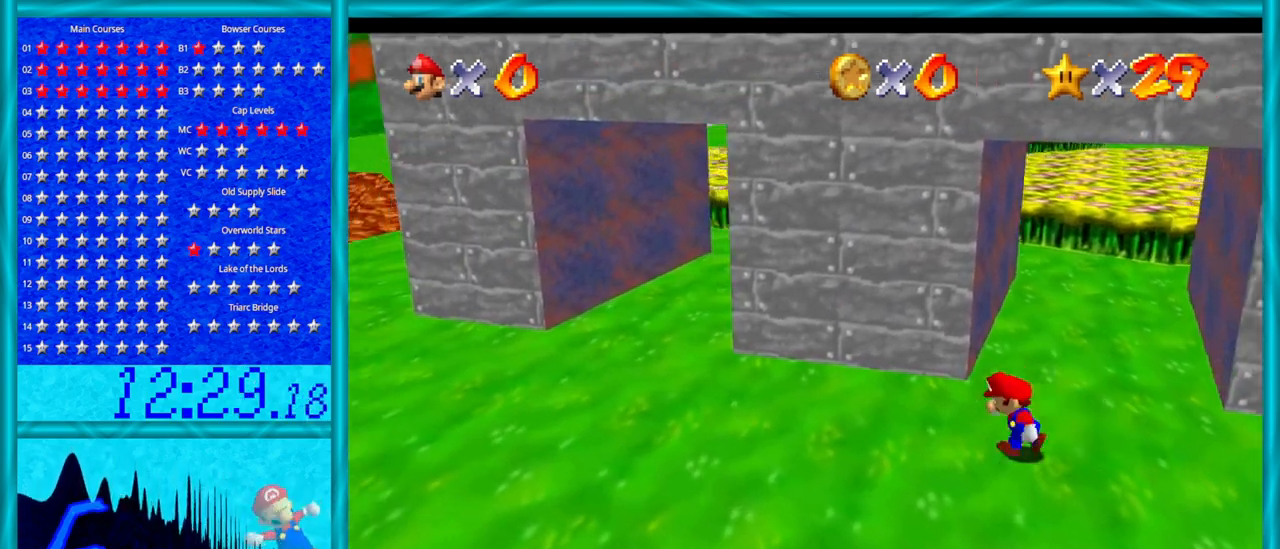
{"buttons": [], "left_stick": "left", "events": []}
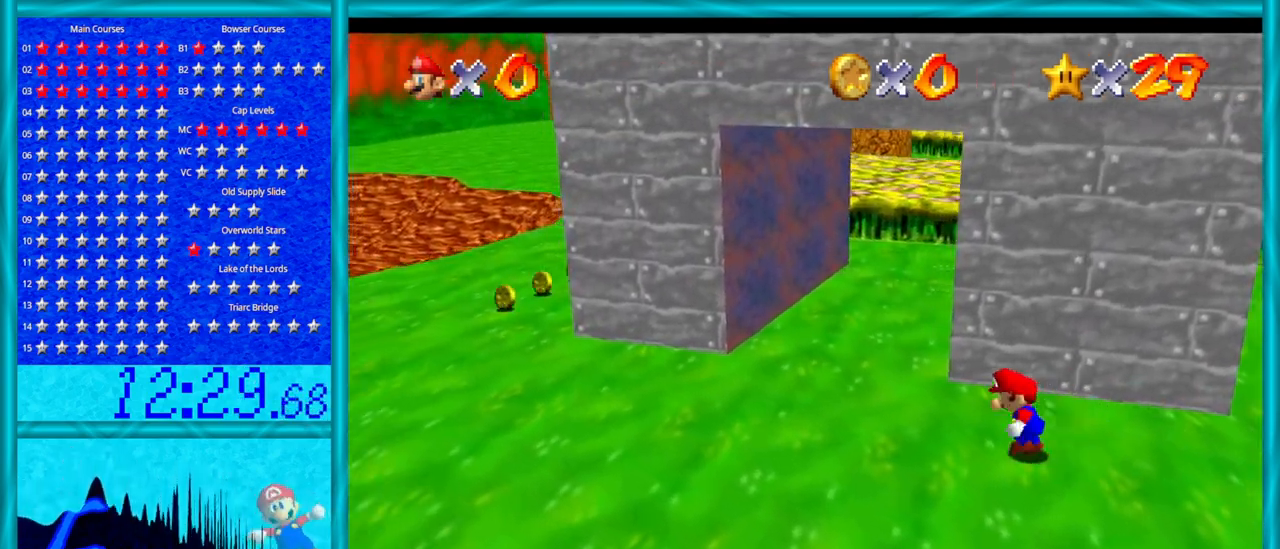
{"buttons": ["C_LEFT"], "left_stick": "left", "events": [[67, "C_RIGHT", "down"], [233, "C_RIGHT", "up"], [417, "C_LEFT", "down"]]}
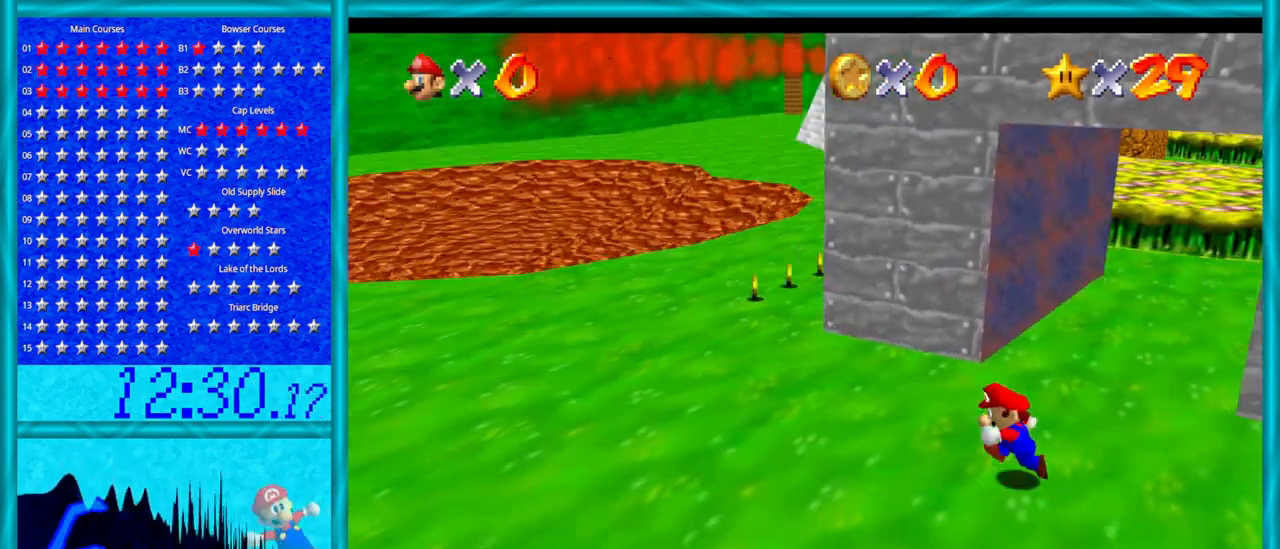
{"buttons": [], "left_stick": "left", "events": [[33, "C_LEFT", "up"], [167, "C_LEFT", "down"], [283, "C_LEFT", "up"]]}
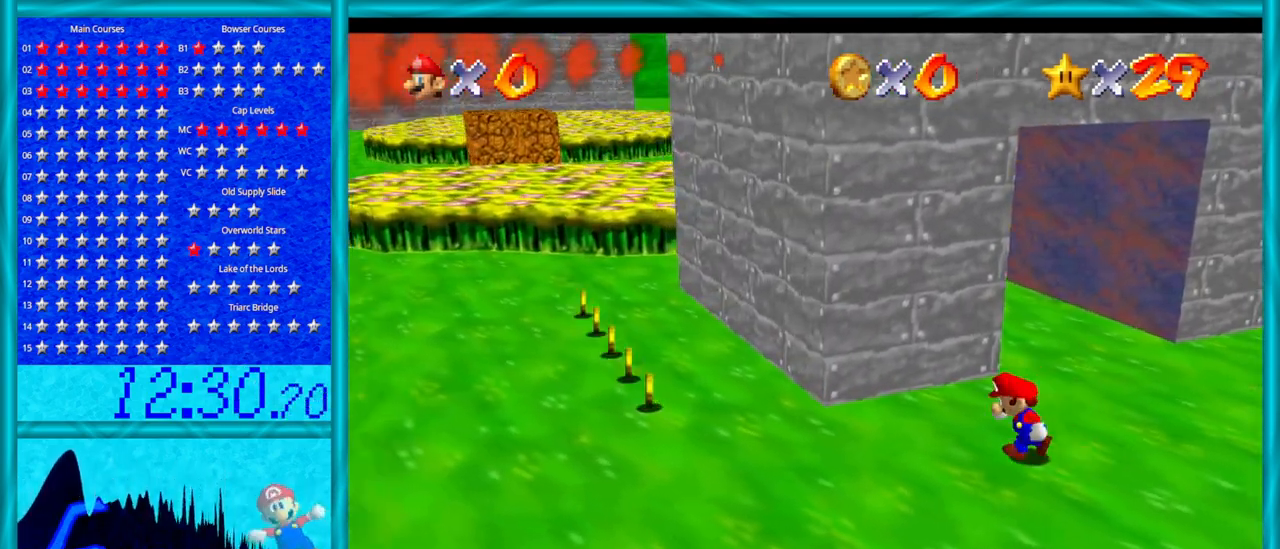
{"buttons": [], "left_stick": "down", "events": [[500, "left_stick", "down"]]}
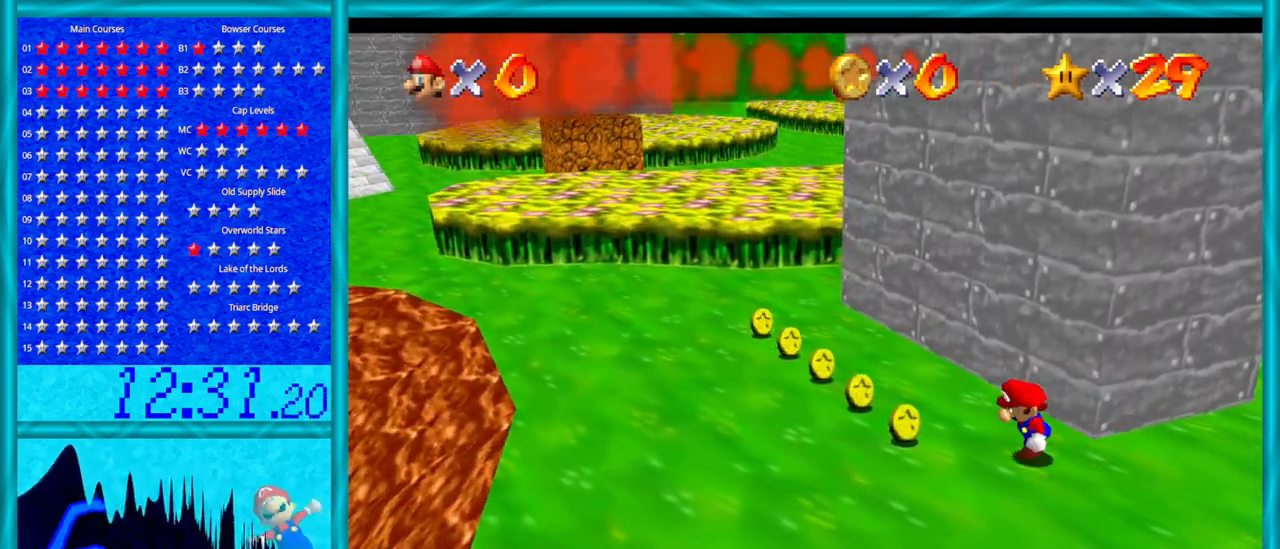
{"buttons": ["A"], "left_stick": "up", "events": [[67, "left_stick", "up-right"], [217, "A", "down"], [500, "left_stick", "up"]]}
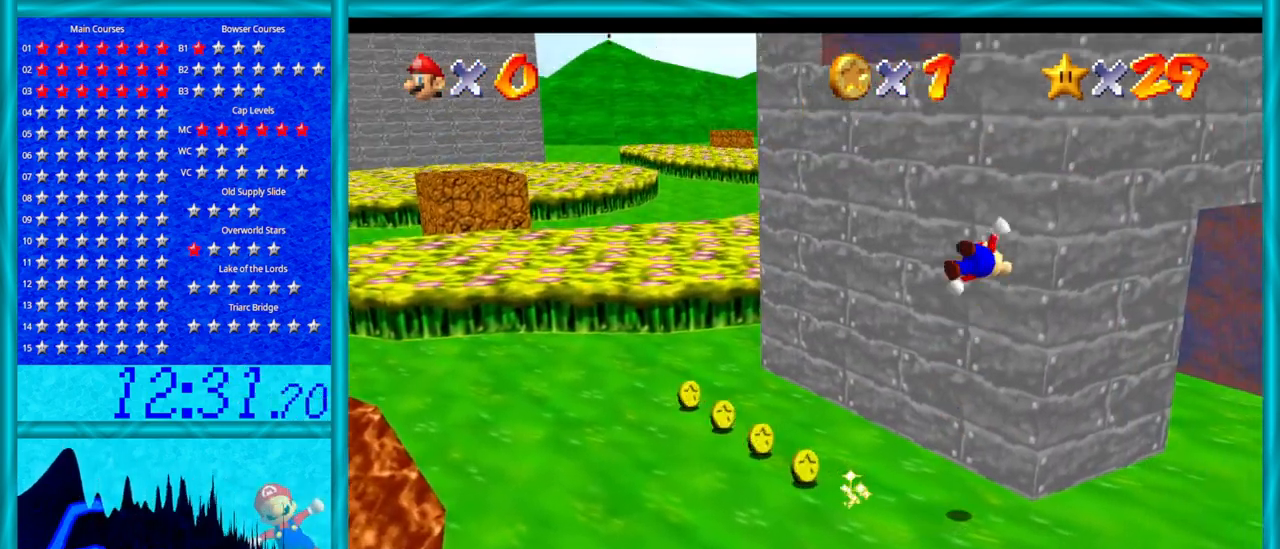
{"buttons": ["A"], "left_stick": "up", "events": [[133, "A", "up"], [317, "A", "down"]]}
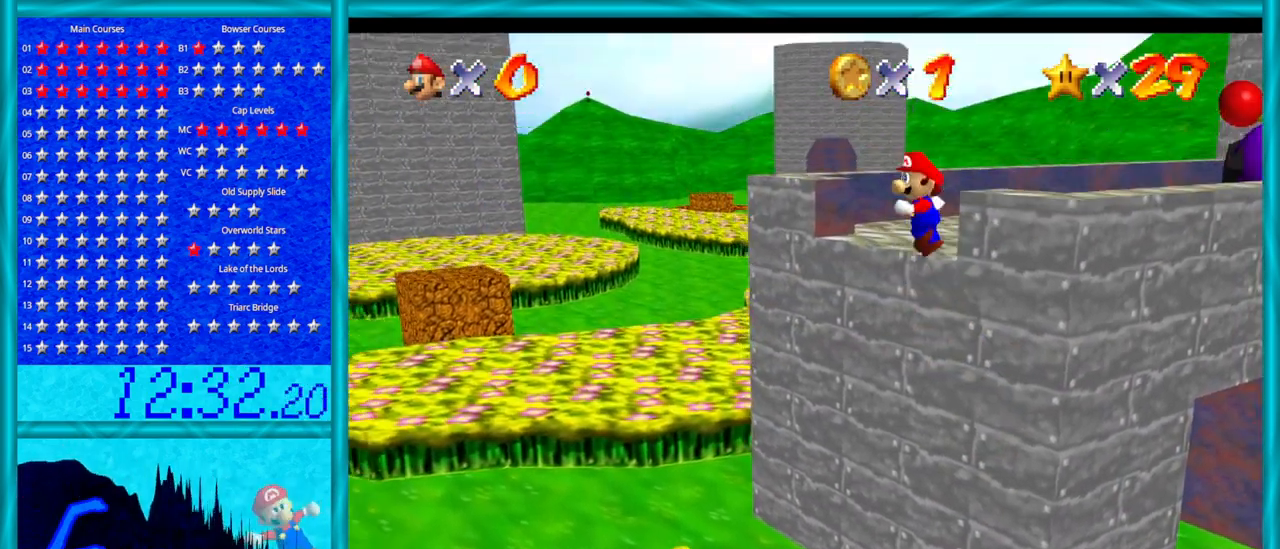
{"buttons": ["C_DOWN", "C_LEFT"], "left_stick": "up-right", "events": [[200, "left_stick", "up-right"], [450, "A", "up"], [483, "C_DOWN", "down"], [483, "C_LEFT", "down"]]}
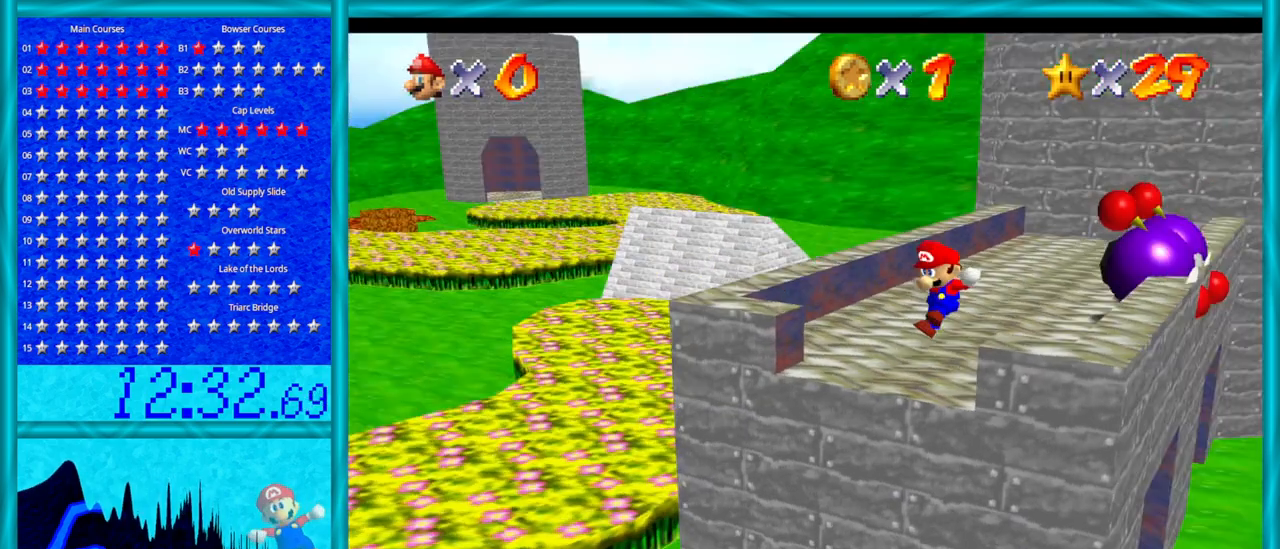
{"buttons": [], "left_stick": "center", "events": [[100, "C_DOWN", "up"], [133, "C_LEFT", "up"], [133, "left_stick", "down-right"], [217, "left_stick", "down"], [450, "left_stick", "center"]]}
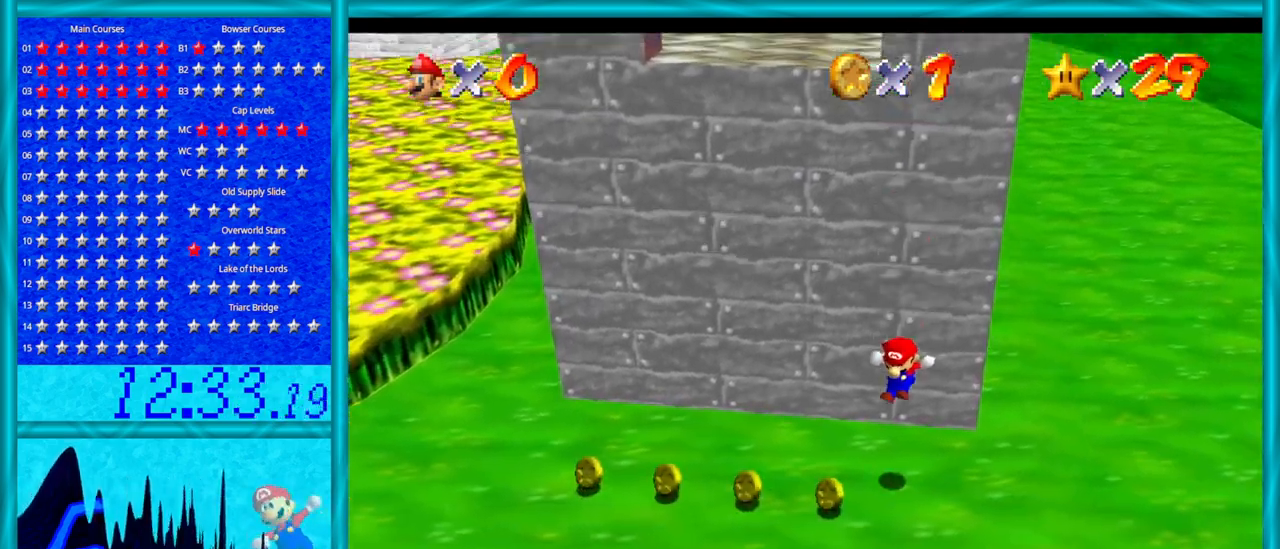
{"buttons": [], "left_stick": "down", "events": [[217, "left_stick", "down"]]}
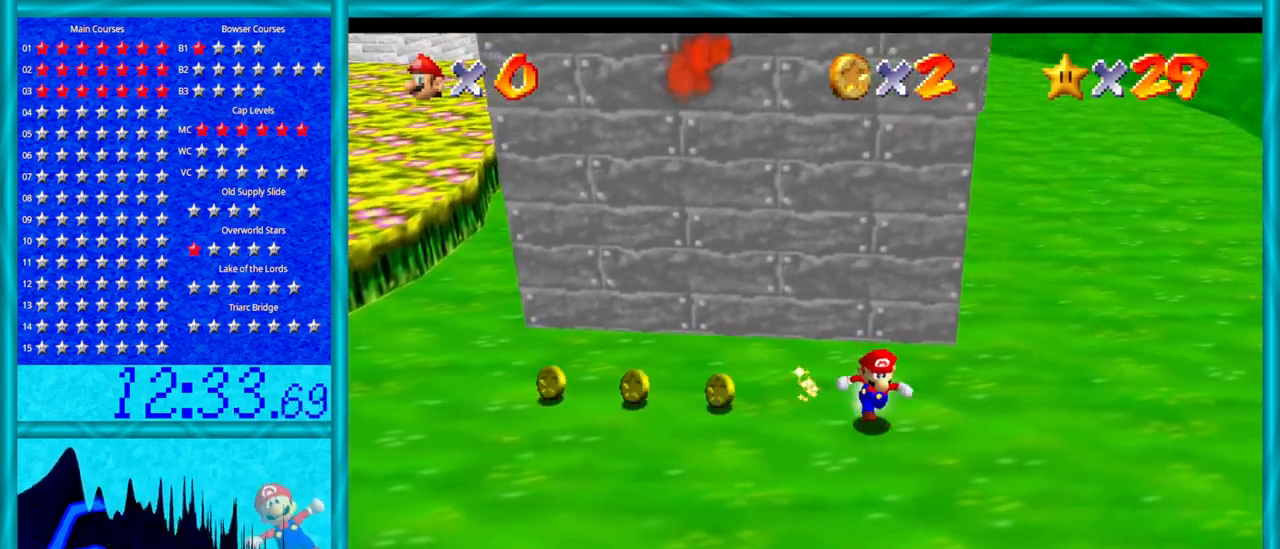
{"buttons": [], "left_stick": "down", "events": []}
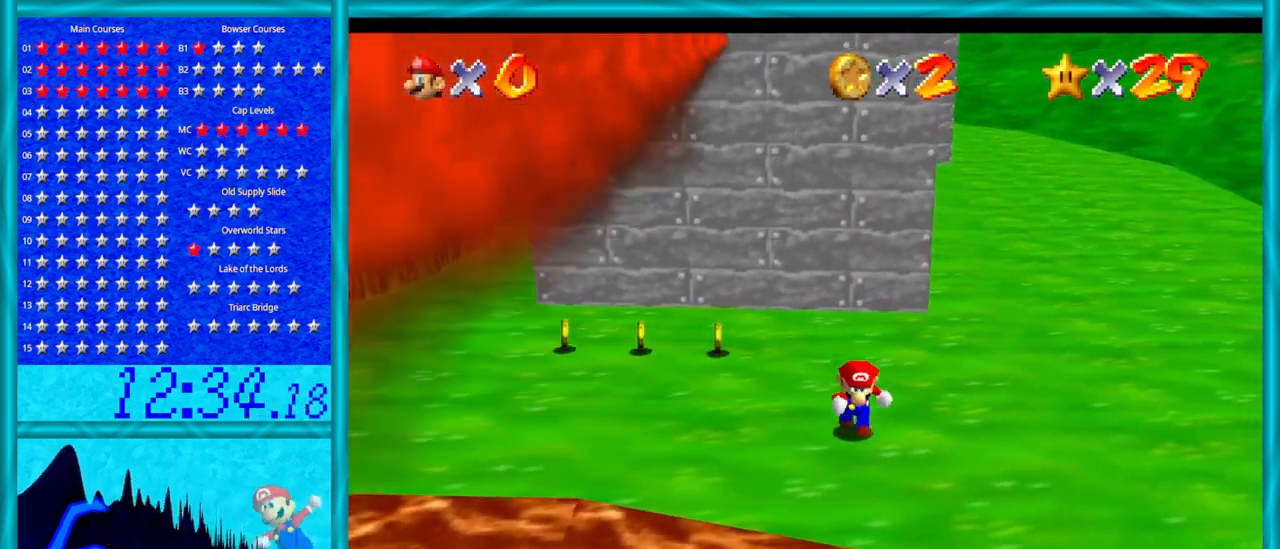
{"buttons": [], "left_stick": "up-left", "events": [[167, "left_stick", "center"], [317, "left_stick", "up-left"]]}
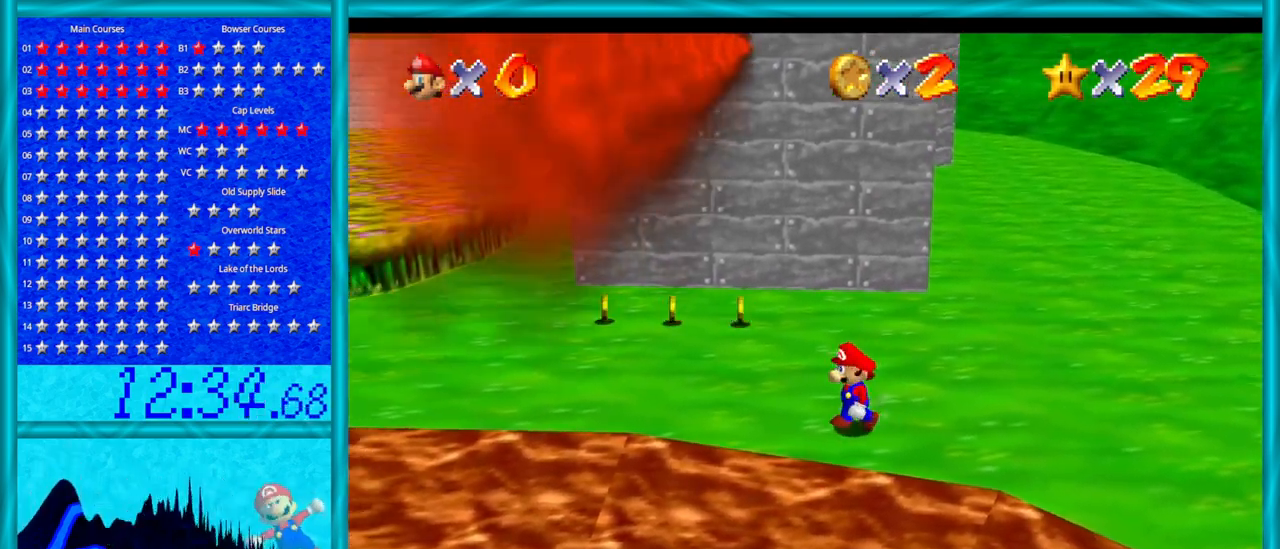
{"buttons": [], "left_stick": "center", "events": [[283, "left_stick", "center"]]}
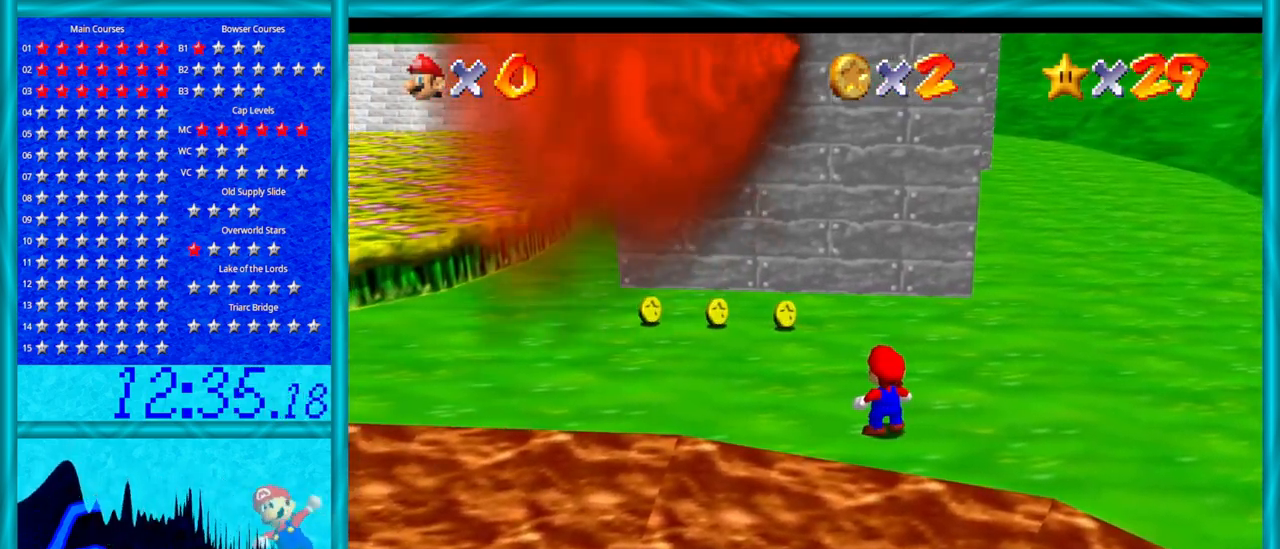
{"buttons": [], "left_stick": "center", "events": []}
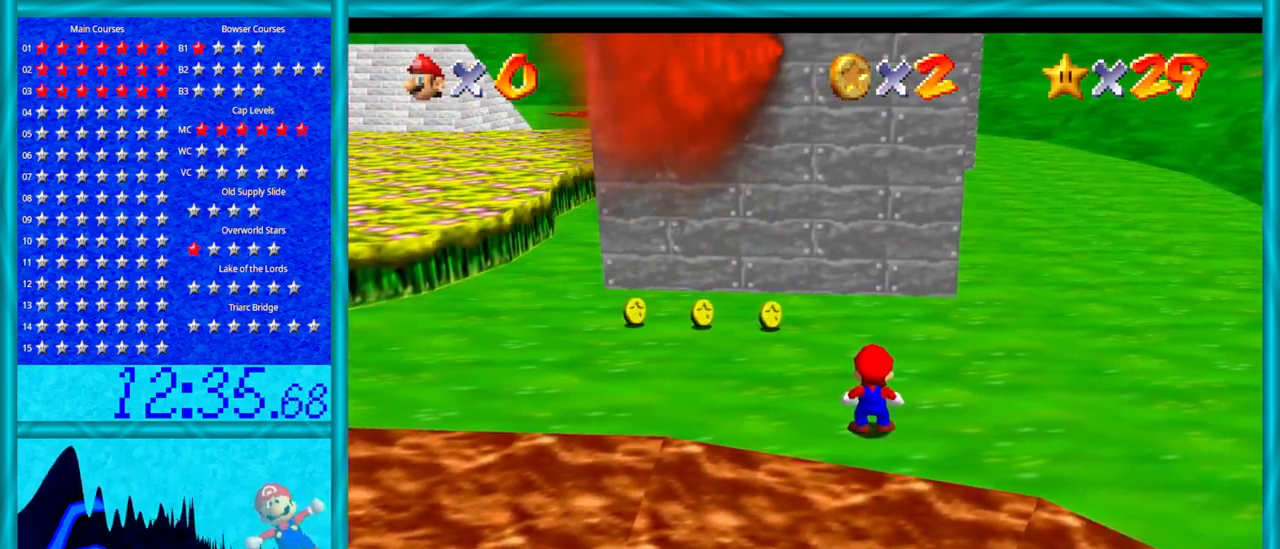
{"buttons": ["A"], "left_stick": "up-left", "events": [[167, "left_stick", "up-left"], [450, "A", "down"]]}
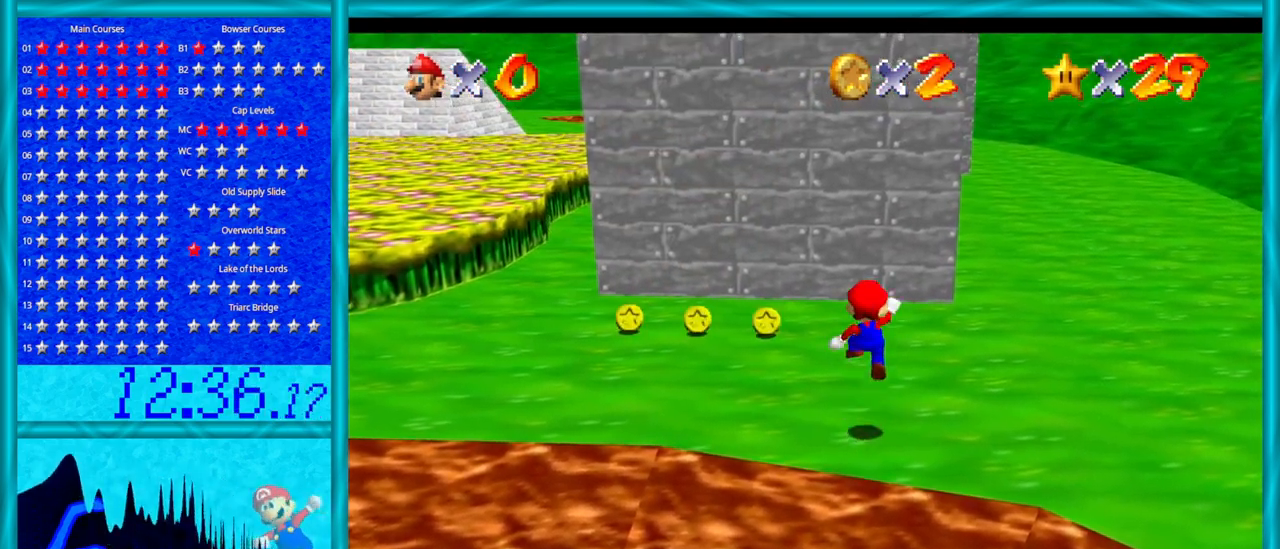
{"buttons": ["A"], "left_stick": "up-left", "events": [[33, "A", "up"], [483, "A", "down"]]}
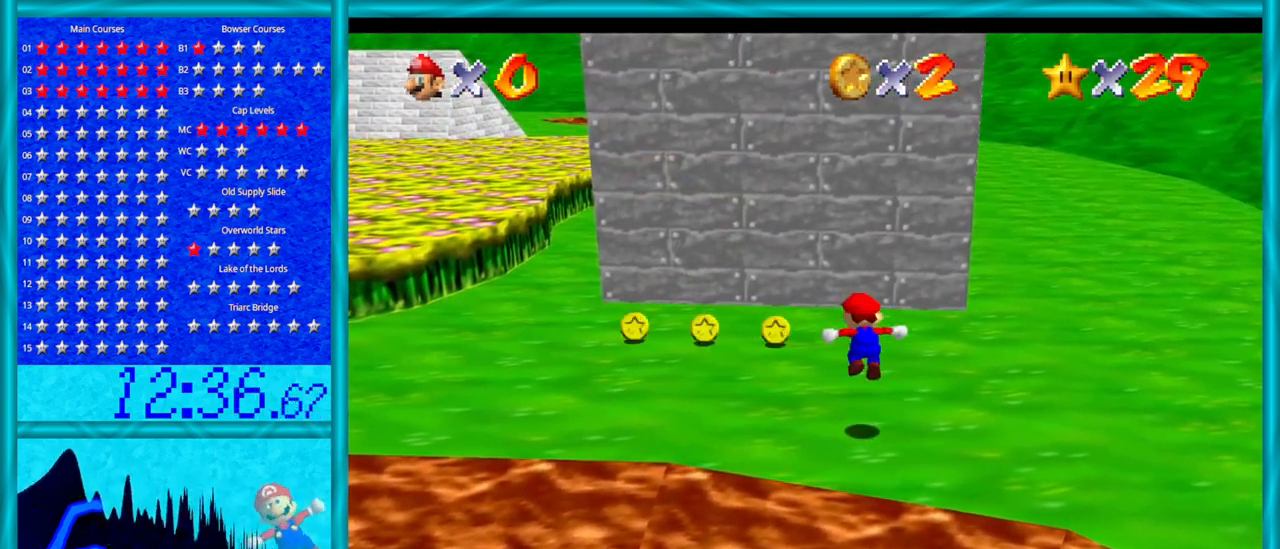
{"buttons": [], "left_stick": "up", "events": [[33, "A", "up"], [417, "left_stick", "up"]]}
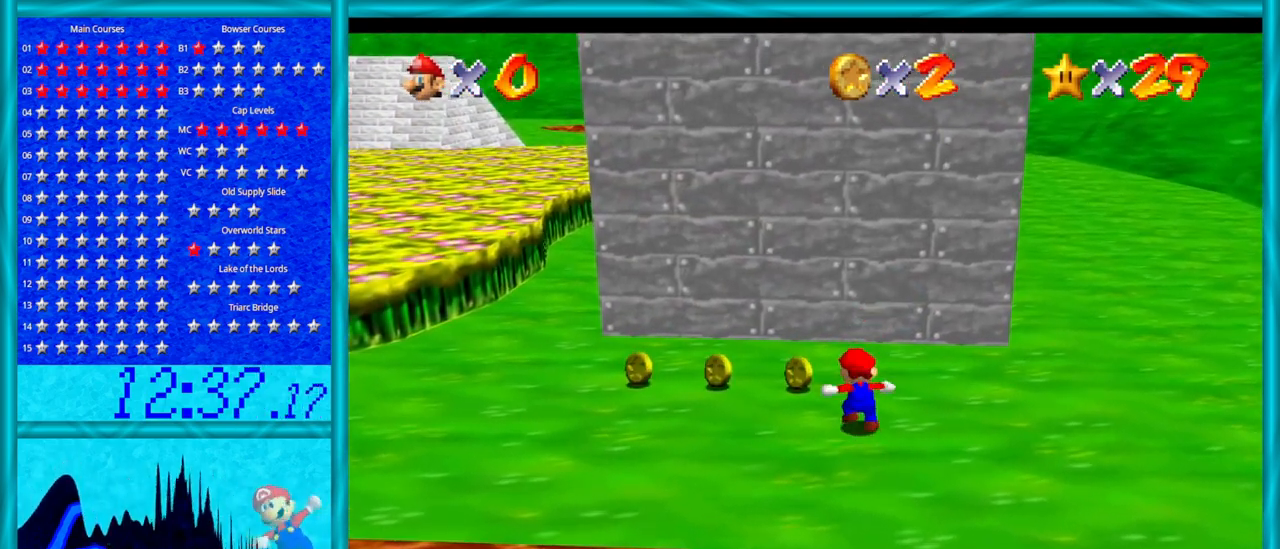
{"buttons": [], "left_stick": "up", "events": [[67, "A", "down"], [483, "A", "up"]]}
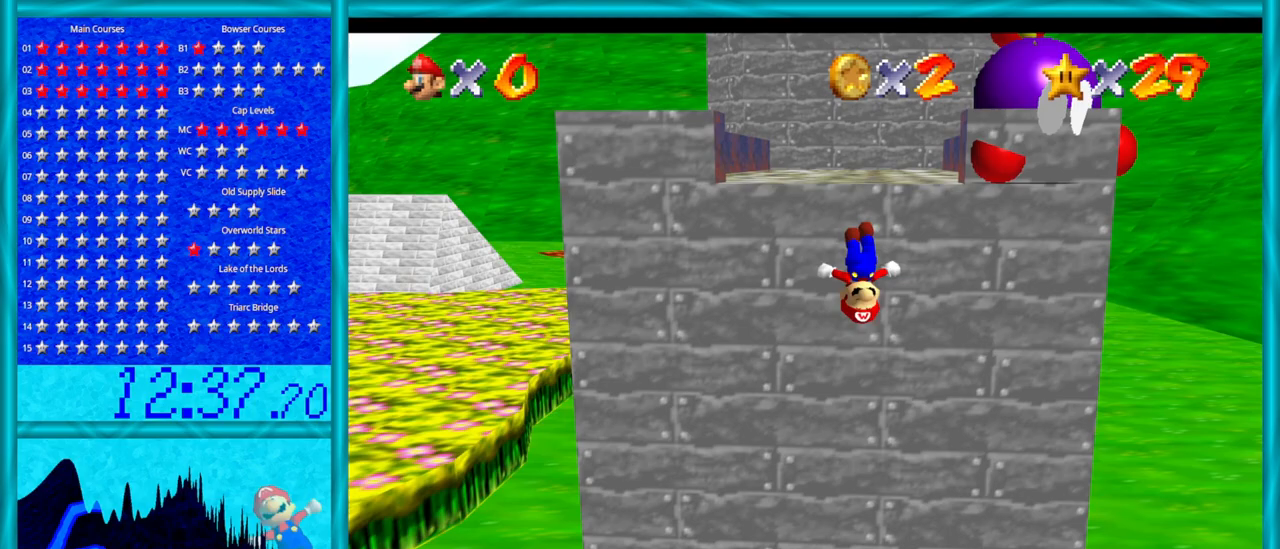
{"buttons": ["A"], "left_stick": "up", "events": [[133, "A", "down"]]}
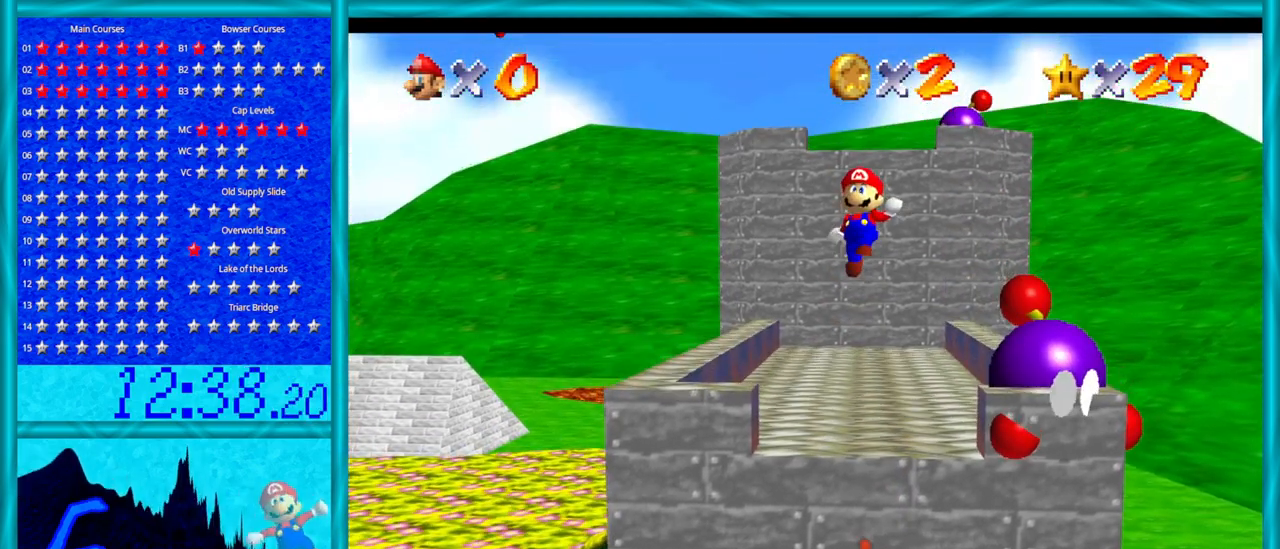
{"buttons": ["A"], "left_stick": "up-left", "events": [[100, "left_stick", "up-left"]]}
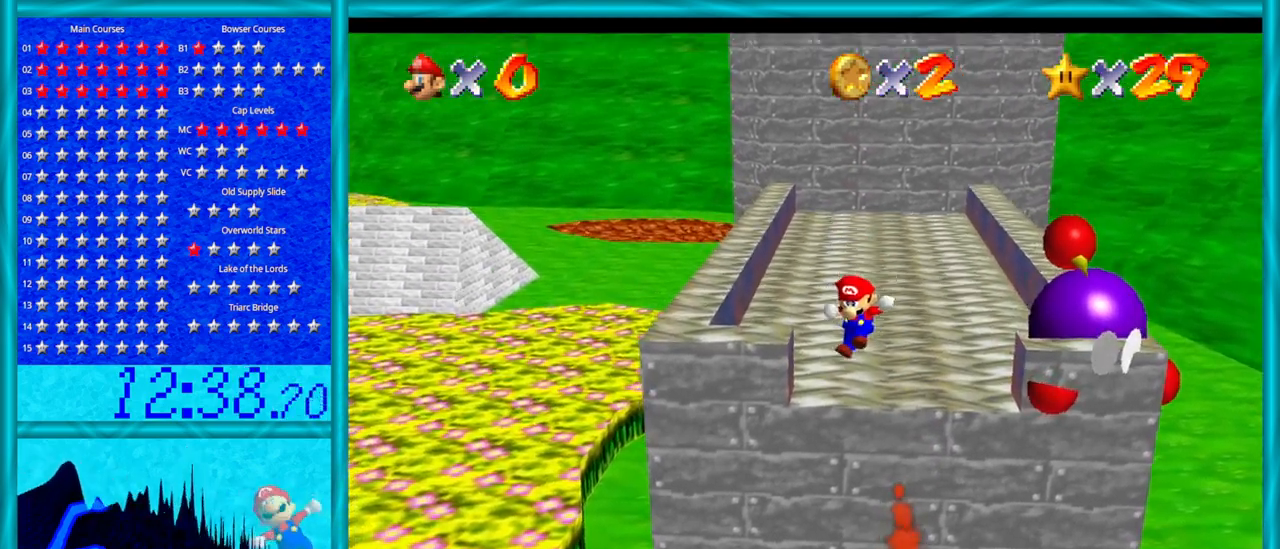
{"buttons": [], "left_stick": "center", "events": [[167, "A", "up"], [267, "A", "down"], [317, "A", "up"], [383, "A", "down"], [500, "A", "up"], [500, "left_stick", "center"]]}
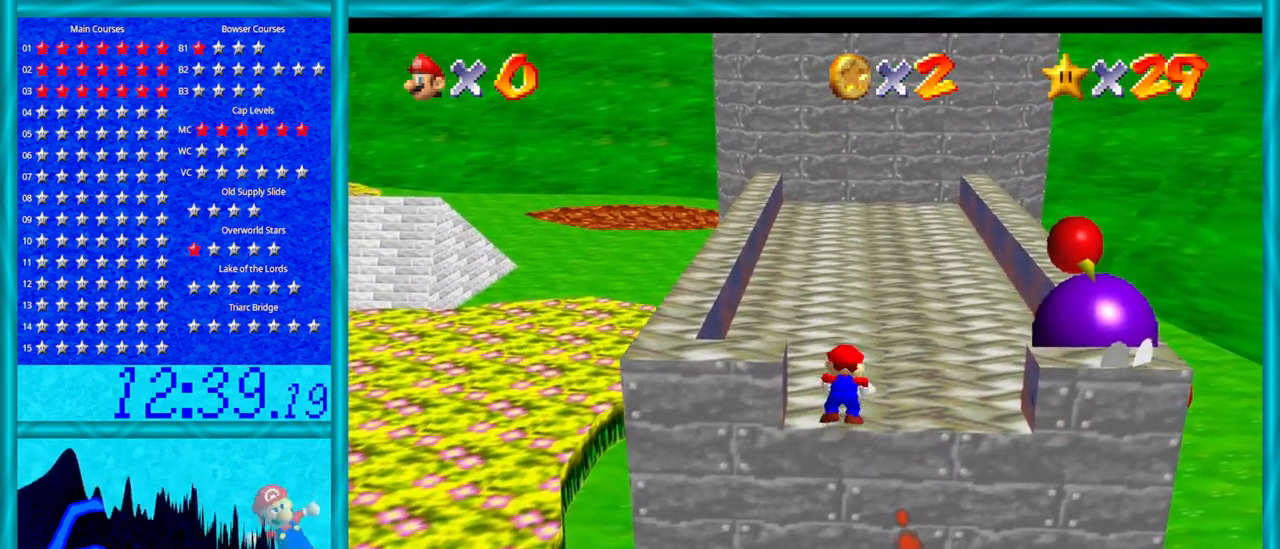
{"buttons": [], "left_stick": "up", "events": [[167, "left_stick", "up"]]}
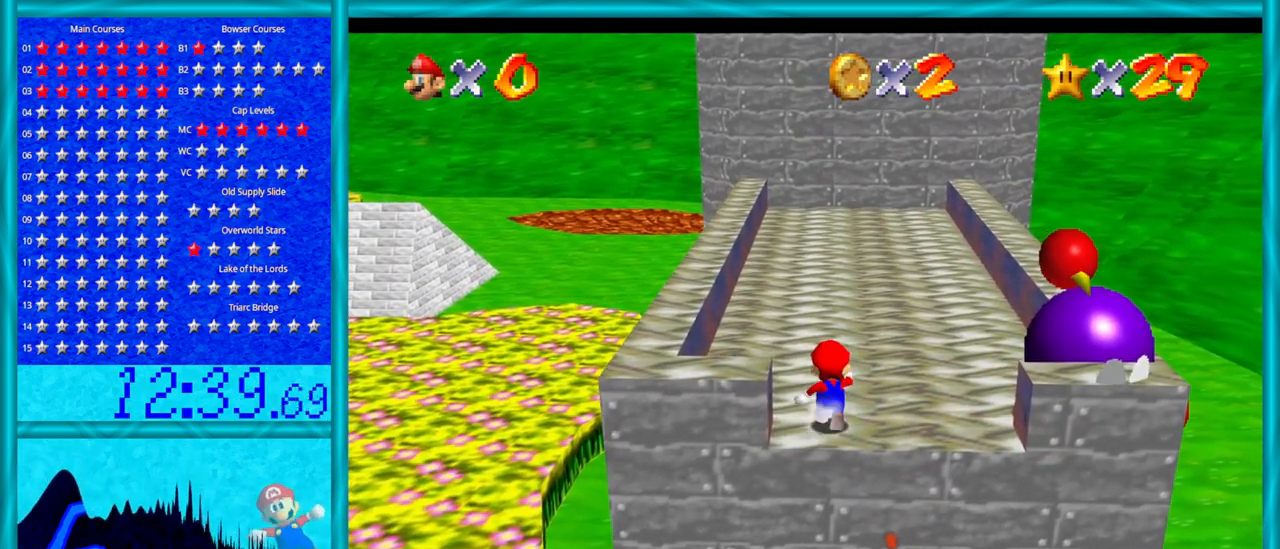
{"buttons": [], "left_stick": "up-left", "events": [[250, "left_stick", "up-left"]]}
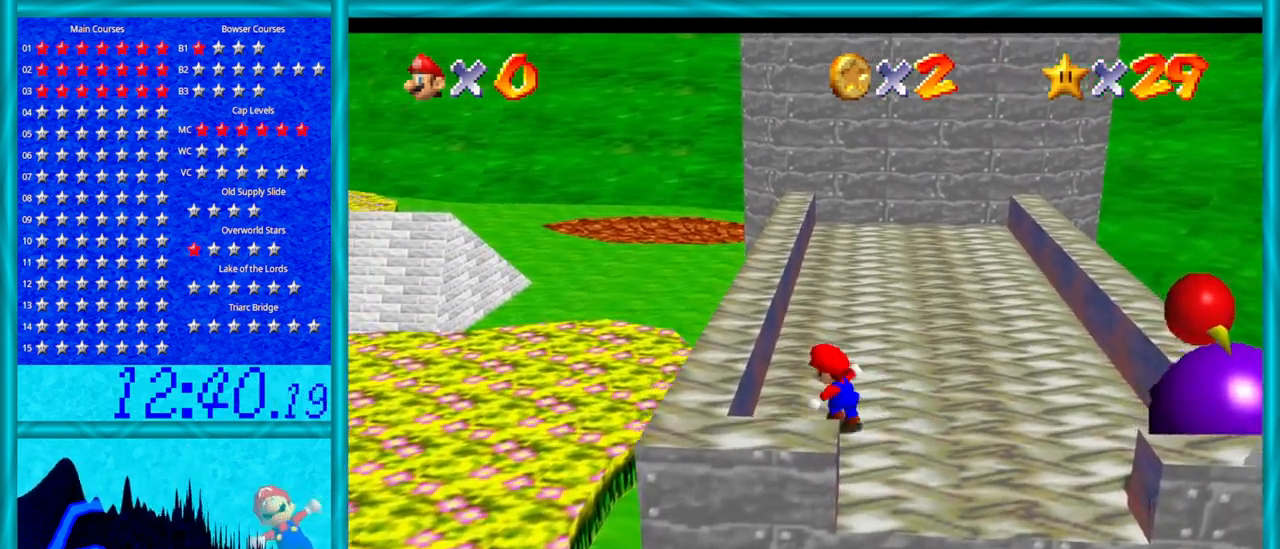
{"buttons": [], "left_stick": "left", "events": [[100, "left_stick", "up"], [217, "A", "down"], [483, "A", "up"], [500, "left_stick", "left"]]}
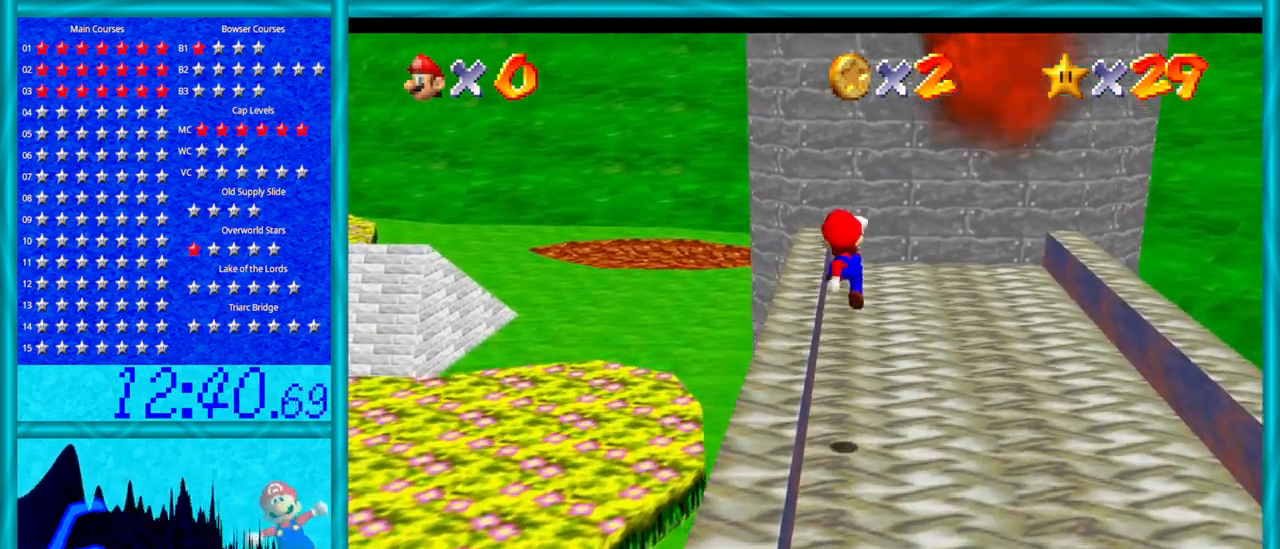
{"buttons": ["A"], "left_stick": "up", "events": [[250, "left_stick", "up"], [483, "A", "down"]]}
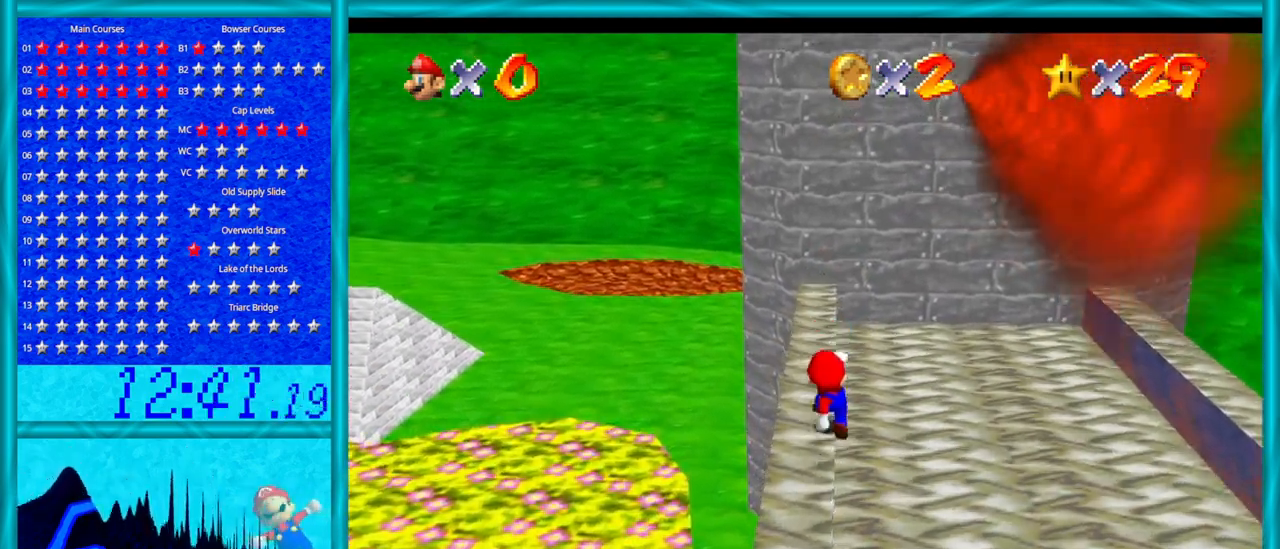
{"buttons": [], "left_stick": "up", "events": [[67, "A", "up"]]}
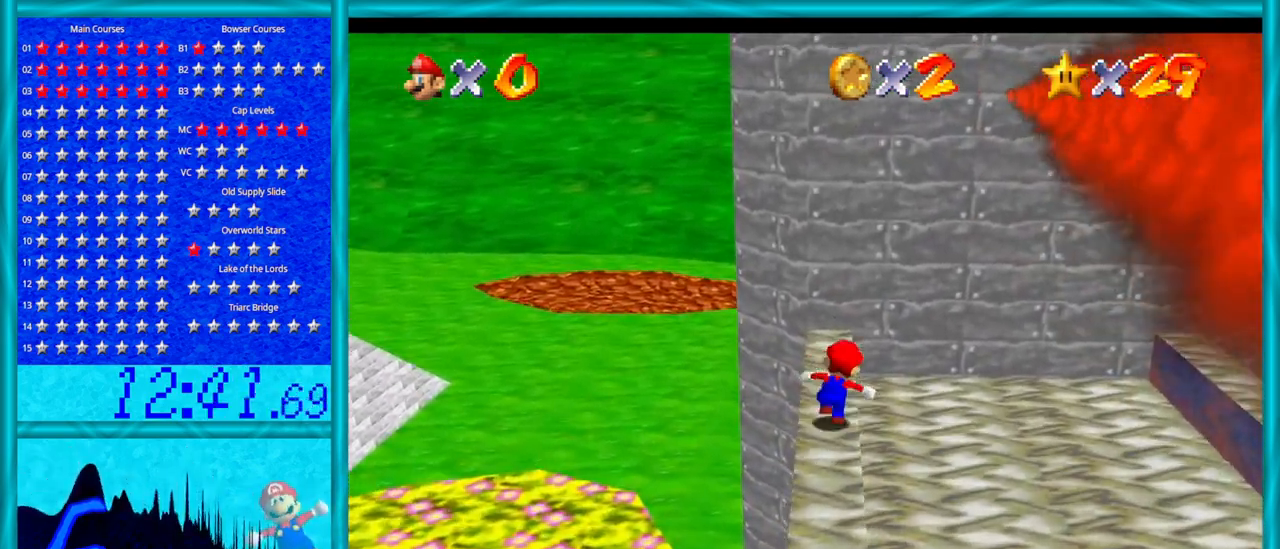
{"buttons": ["A"], "left_stick": "up-left", "events": [[33, "left_stick", "down-right"], [100, "A", "down"], [200, "left_stick", "up"], [417, "left_stick", "up-left"]]}